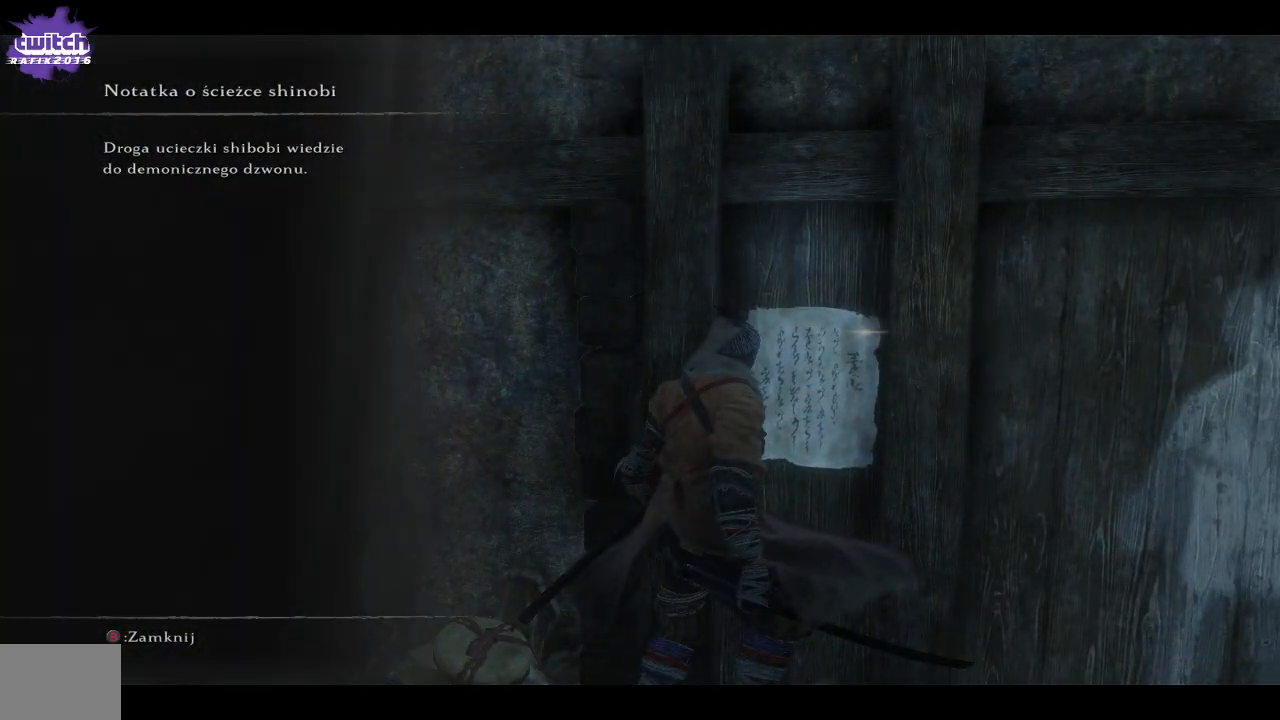
Gameplay with a controller (Xbox layout); each line is a JSON object with the inputs held at the frame after it. "events" lists button and stick changes between this image and that frame as [ms after this image, input, new state], when the widget could be followed in between.
{"buttons": [], "left_stick": "center", "right_stick": "center", "events": []}
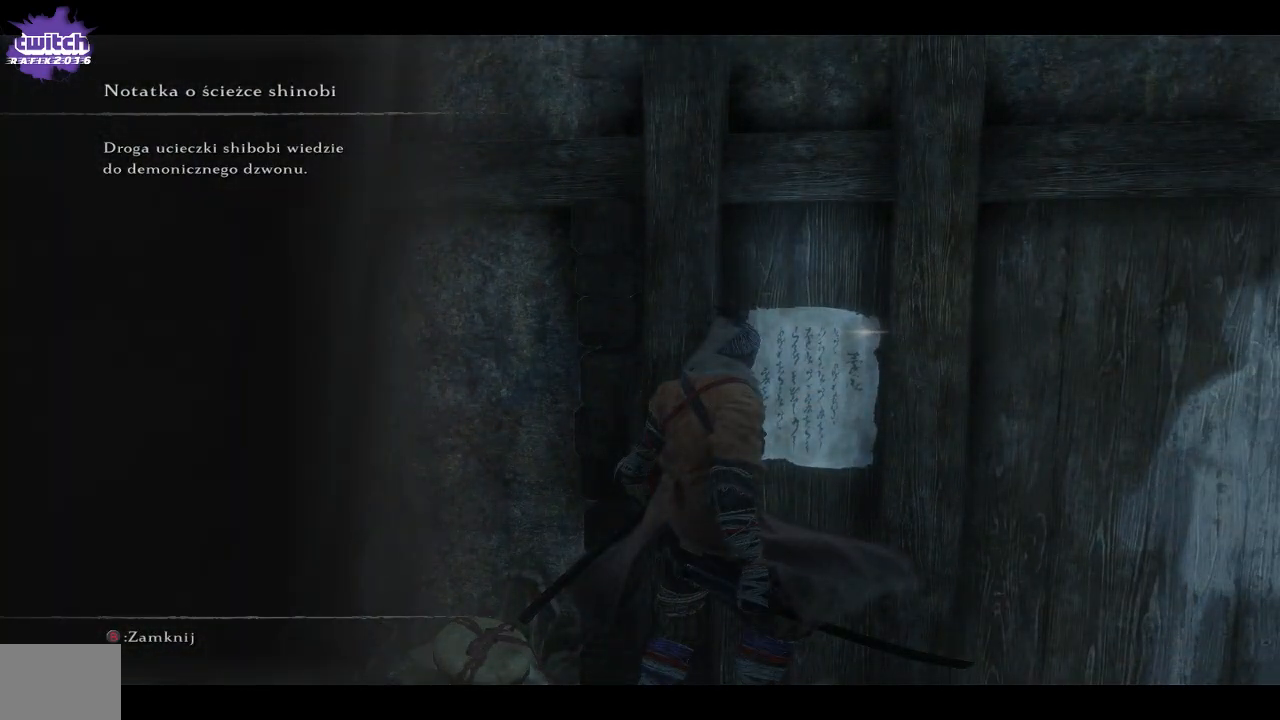
{"buttons": [], "left_stick": "down", "right_stick": "center", "events": [[117, "A", "down"], [250, "A", "up"], [433, "left_stick", "down"]]}
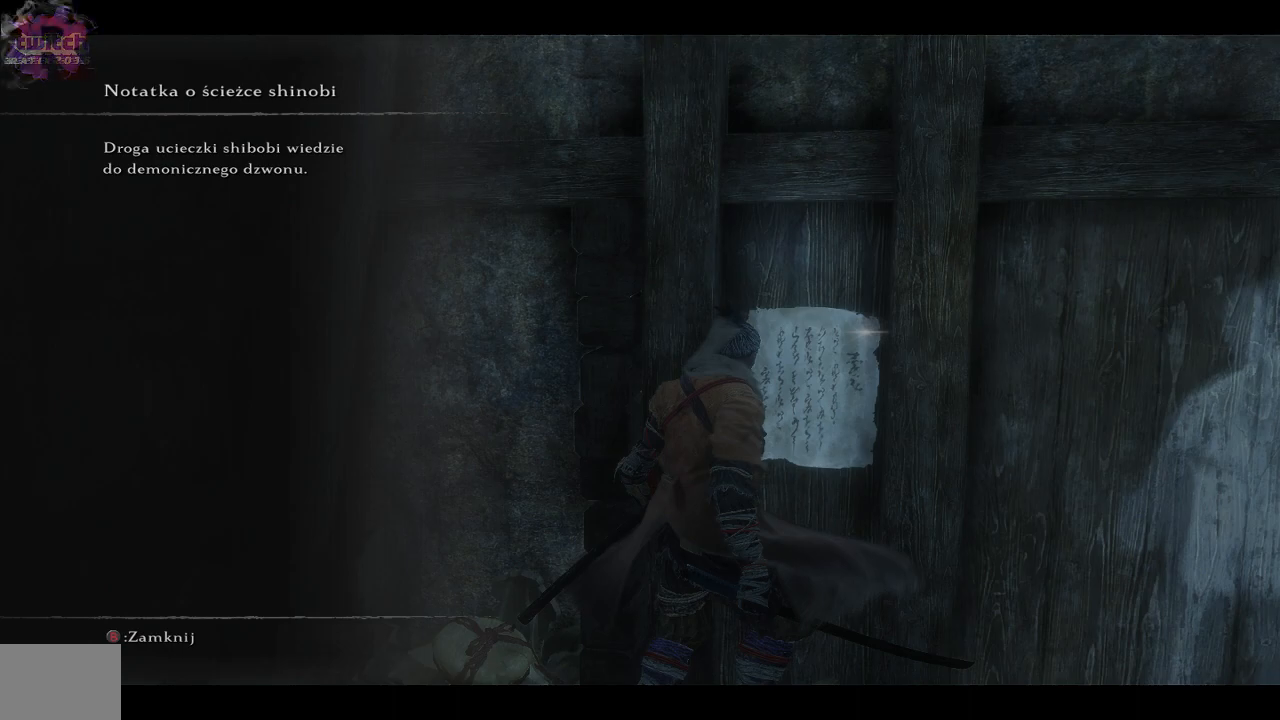
{"buttons": [], "left_stick": "down", "right_stick": "center", "events": [[367, "B", "down"], [417, "B", "up"]]}
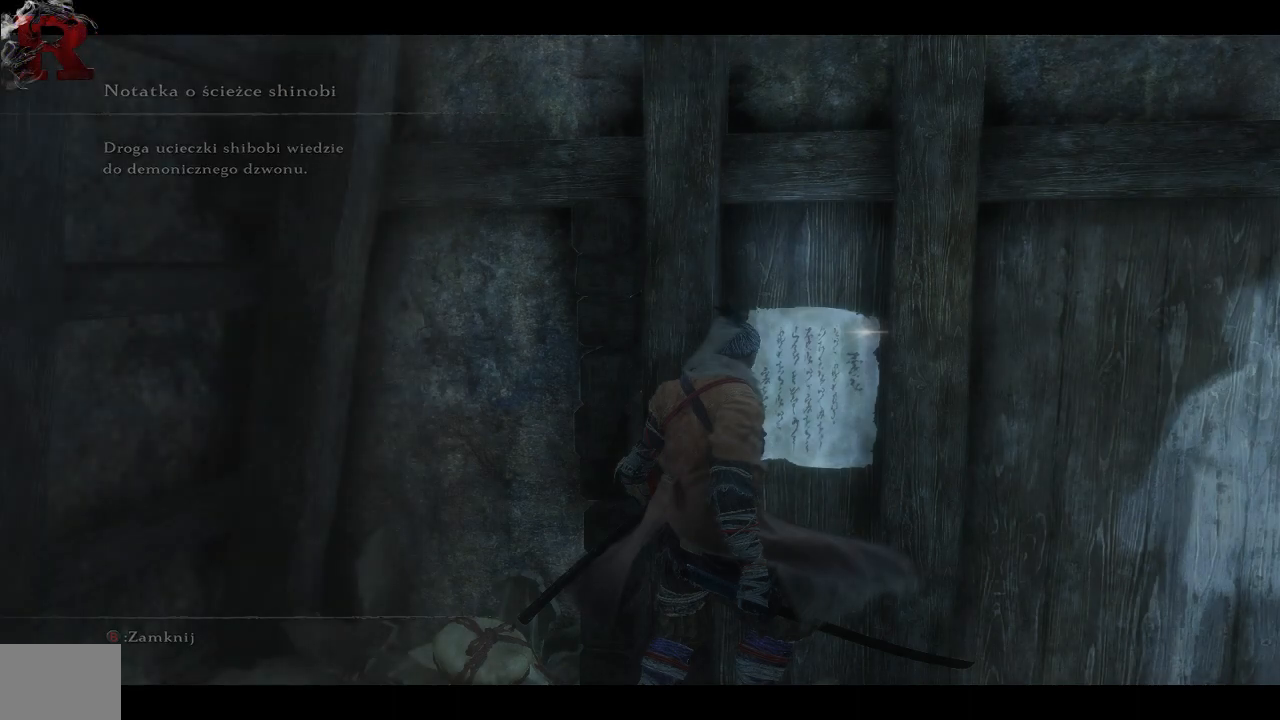
{"buttons": [], "left_stick": "down-right", "right_stick": "right", "events": [[200, "left_stick", "down-right"], [367, "right_stick", "right"]]}
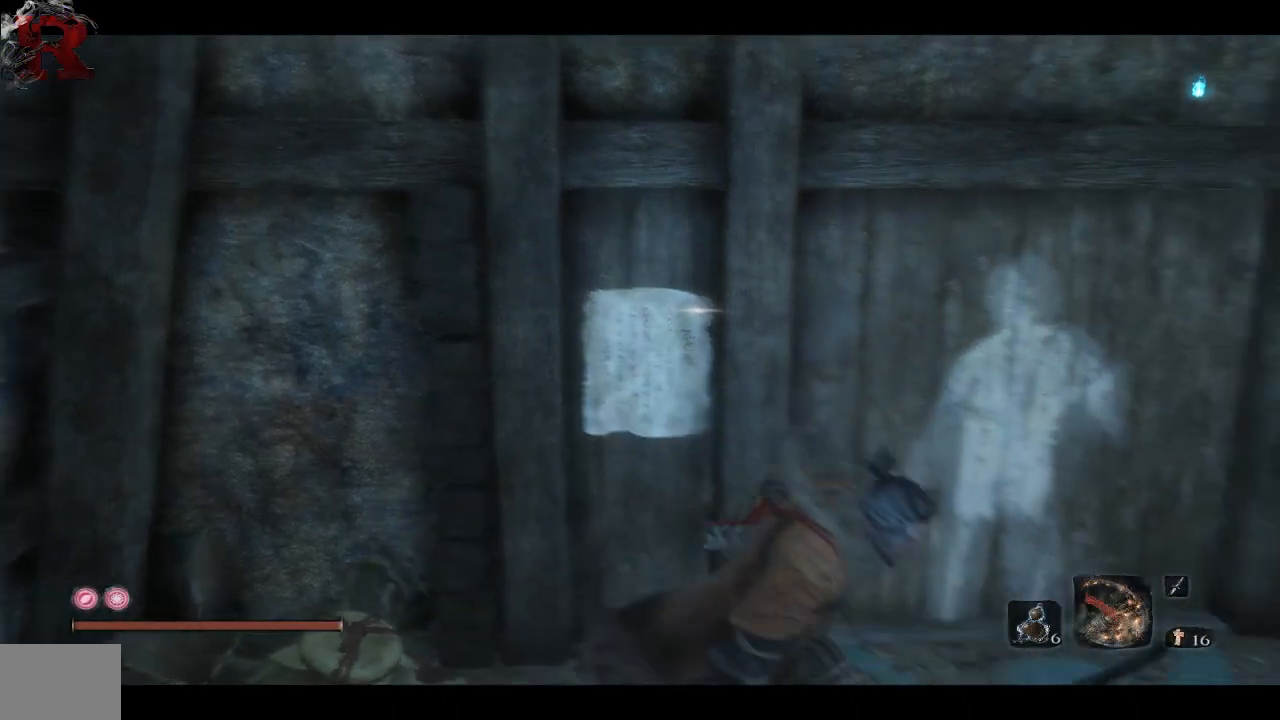
{"buttons": ["X"], "left_stick": "up-left", "right_stick": "center", "events": [[67, "right_stick", "center"], [167, "left_stick", "up"], [350, "left_stick", "up-left"], [367, "X", "down"]]}
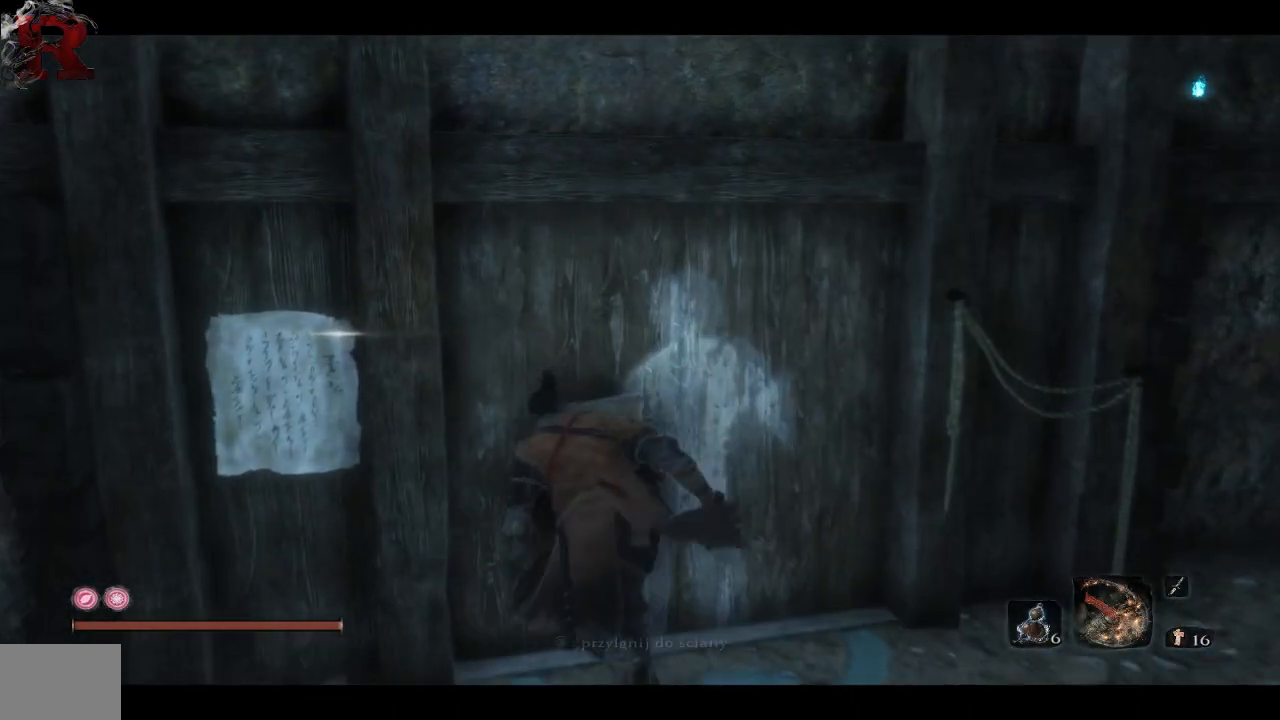
{"buttons": [], "left_stick": "center", "right_stick": "center", "events": [[33, "X", "up"], [50, "left_stick", "up"], [350, "left_stick", "center"]]}
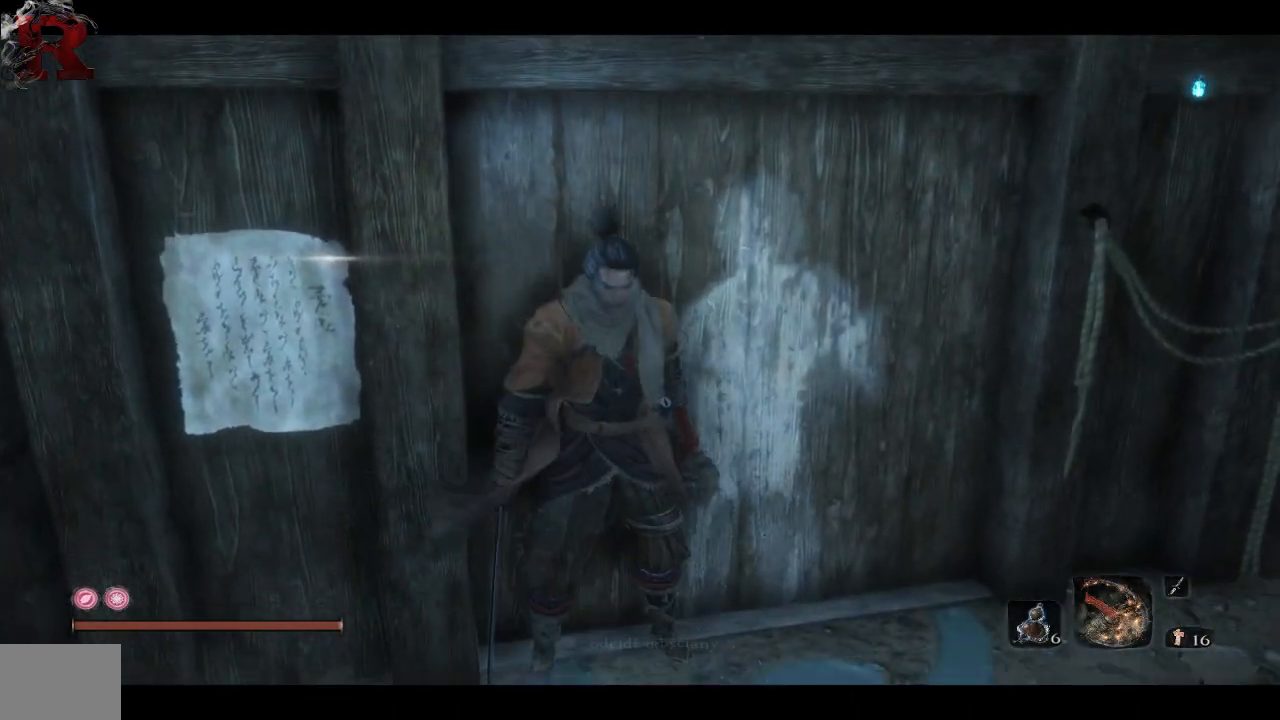
{"buttons": [], "left_stick": "right", "right_stick": "center", "events": [[150, "left_stick", "right"]]}
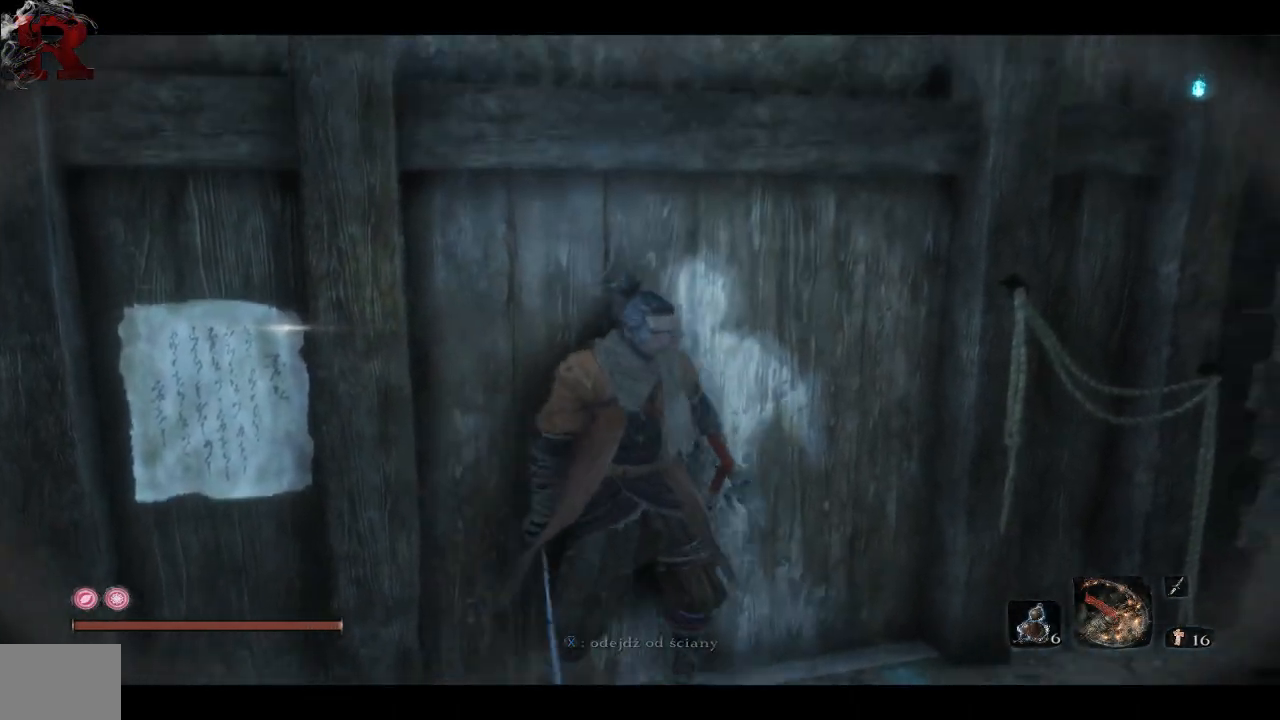
{"buttons": [], "left_stick": "center", "right_stick": "center", "events": [[117, "left_stick", "center"]]}
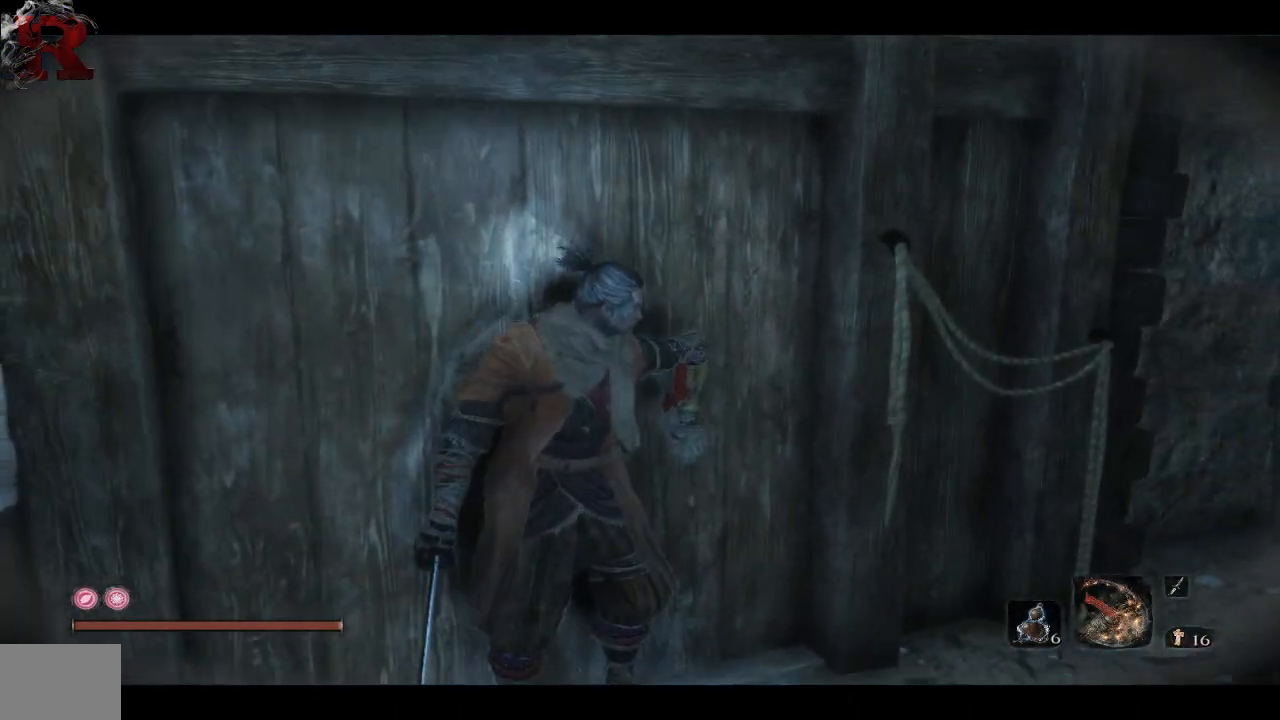
{"buttons": [], "left_stick": "center", "right_stick": "center", "events": []}
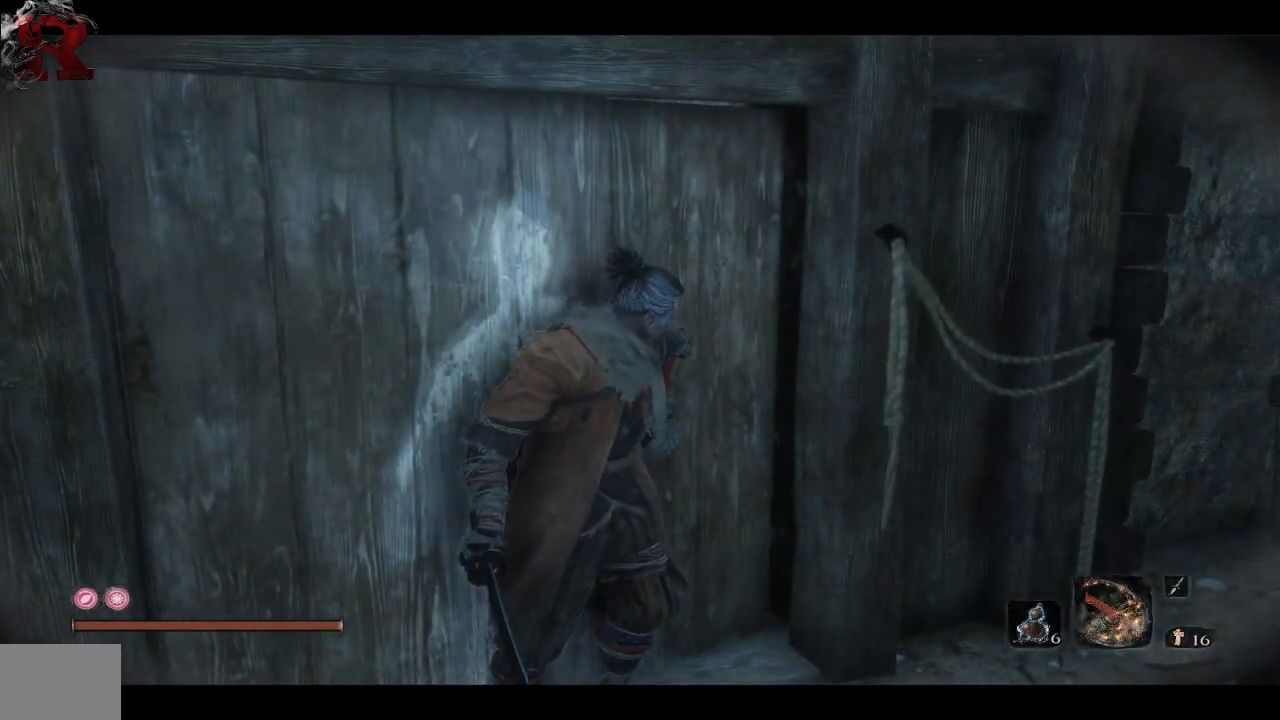
{"buttons": [], "left_stick": "center", "right_stick": "center", "events": []}
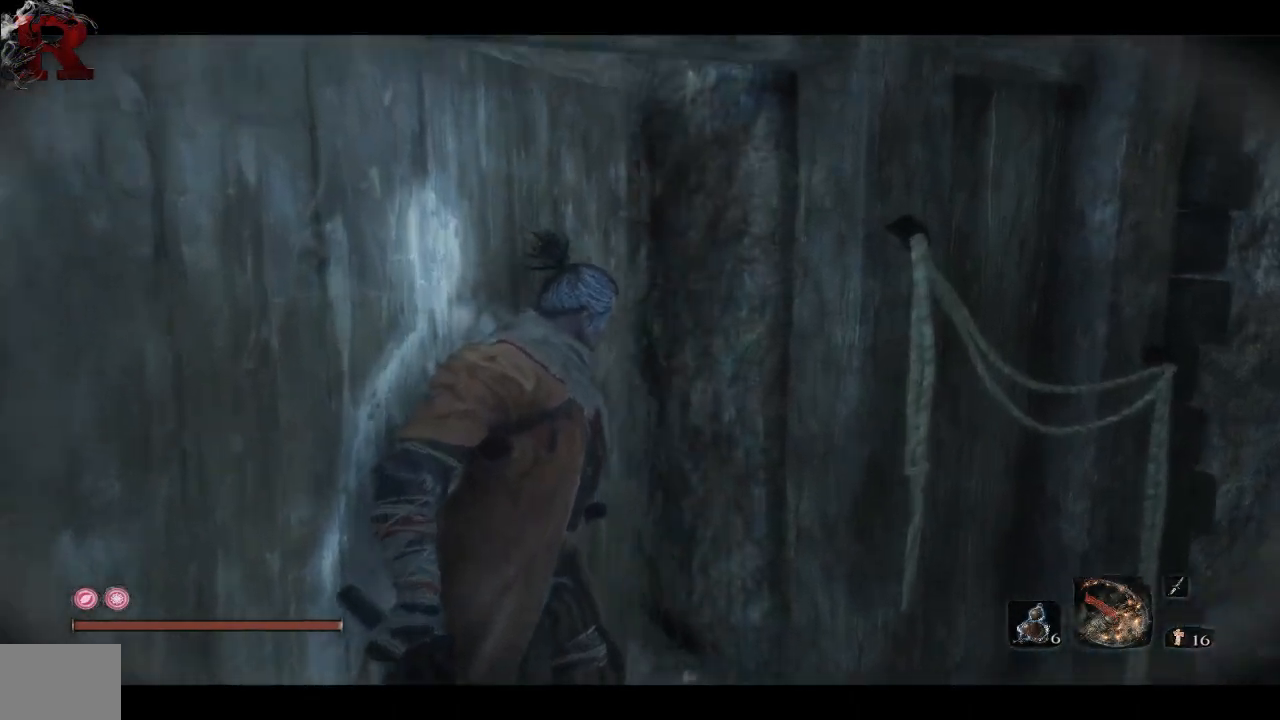
{"buttons": [], "left_stick": "center", "right_stick": "center", "events": []}
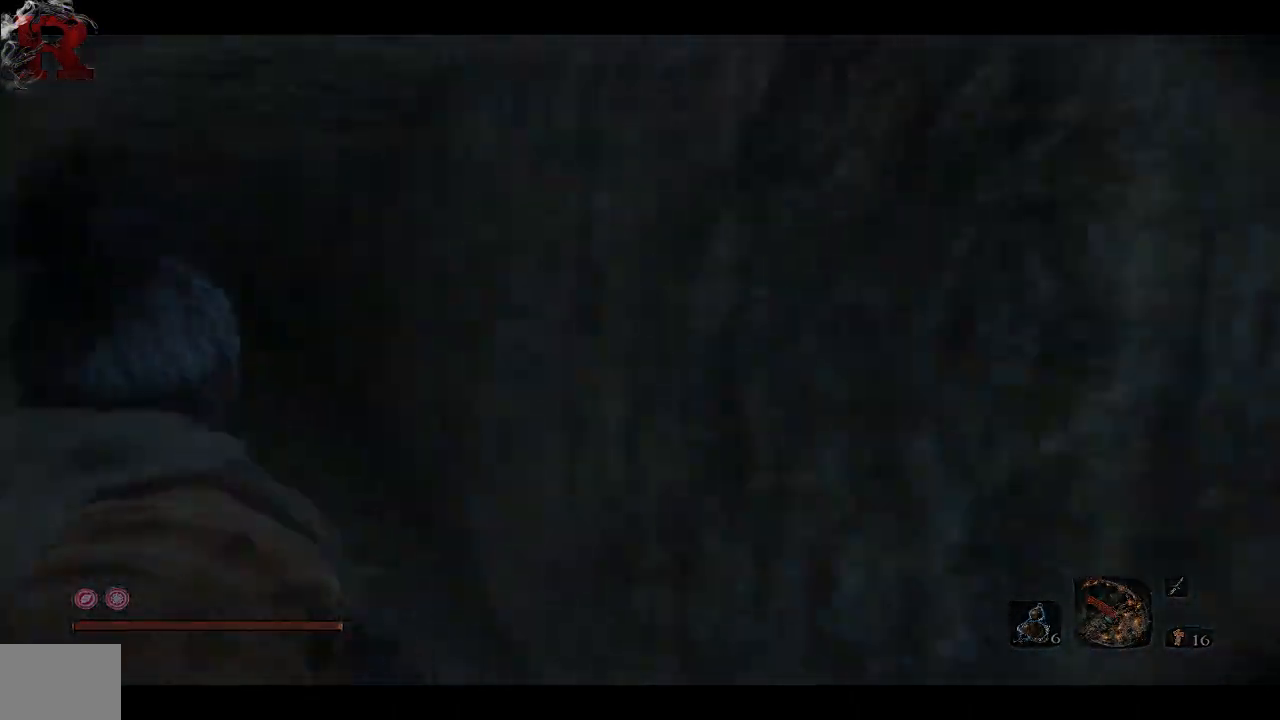
{"buttons": [], "left_stick": "up", "right_stick": "center", "events": [[100, "left_stick", "up"]]}
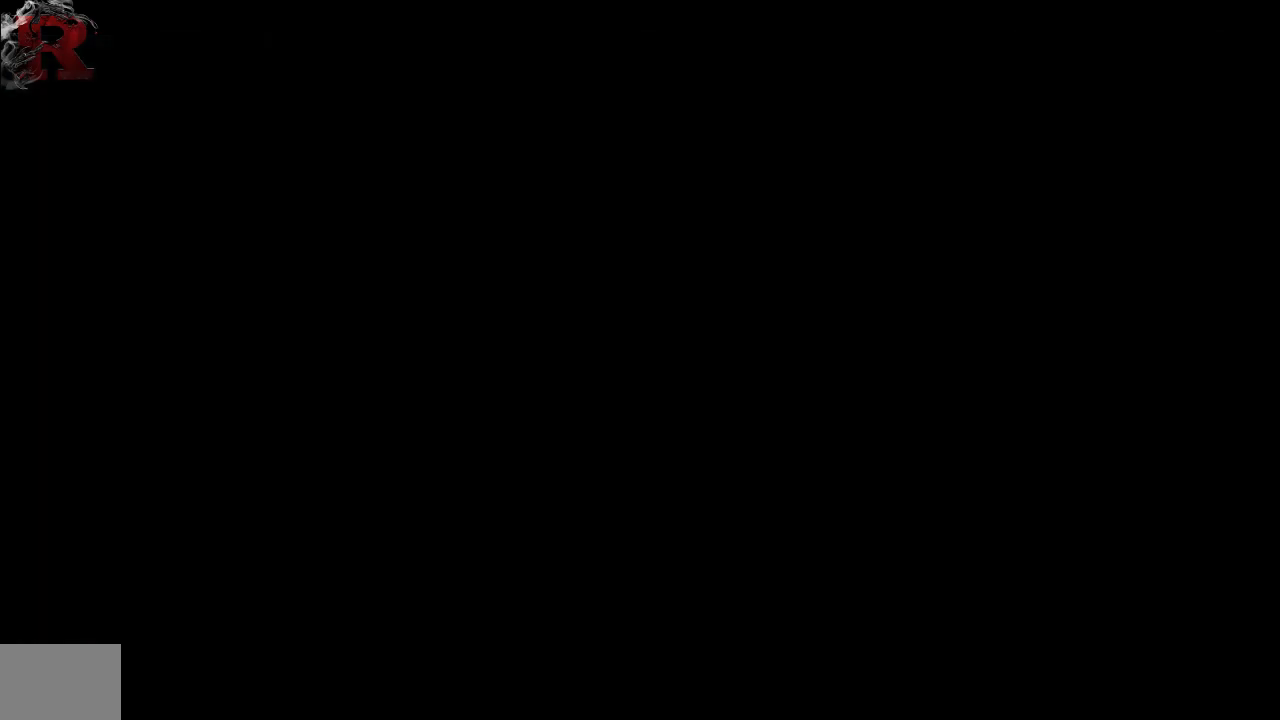
{"buttons": [], "left_stick": "up", "right_stick": "center", "events": []}
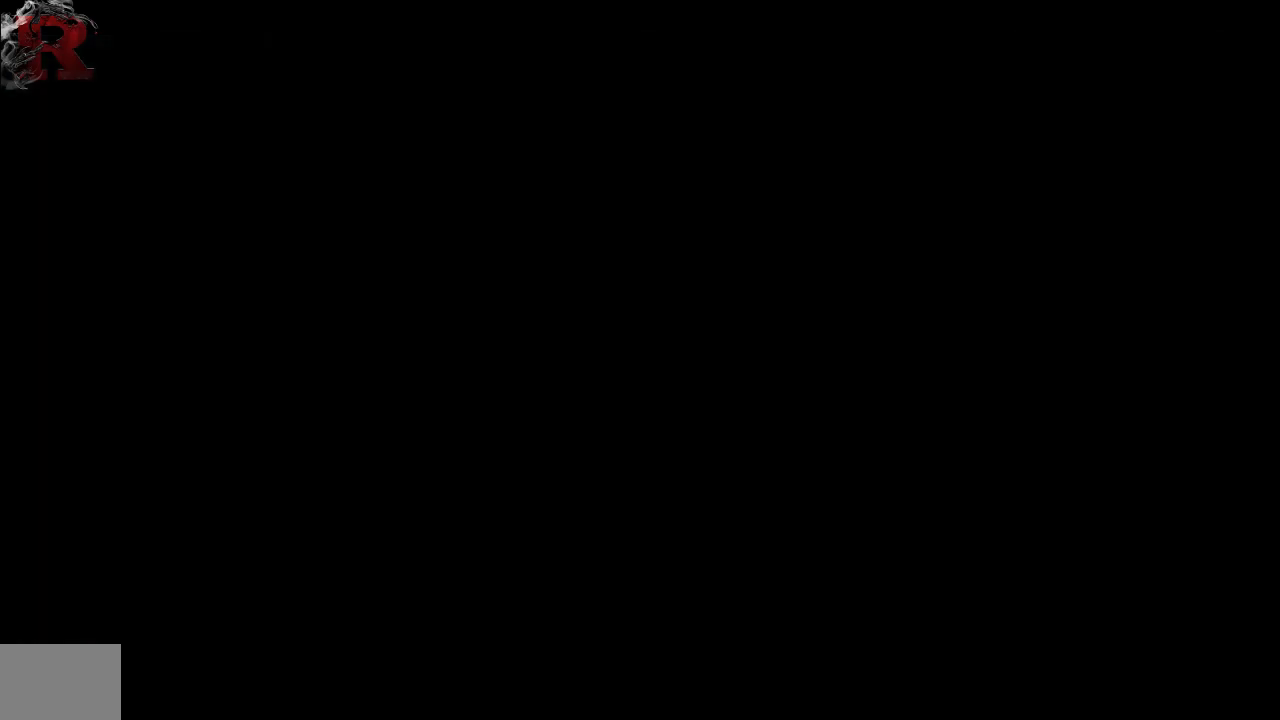
{"buttons": [], "left_stick": "up", "right_stick": "center", "events": [[217, "right_stick", "right"], [450, "right_stick", "center"]]}
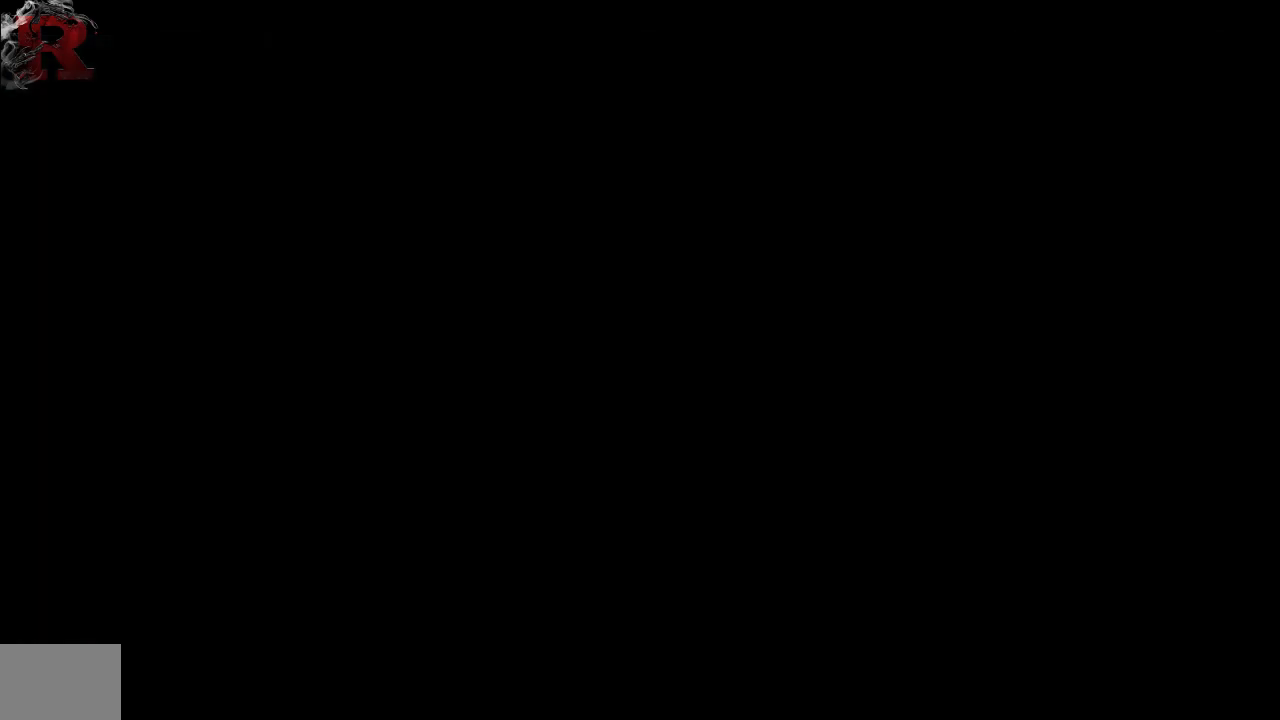
{"buttons": [], "left_stick": "up", "right_stick": "right", "events": [[450, "right_stick", "right"]]}
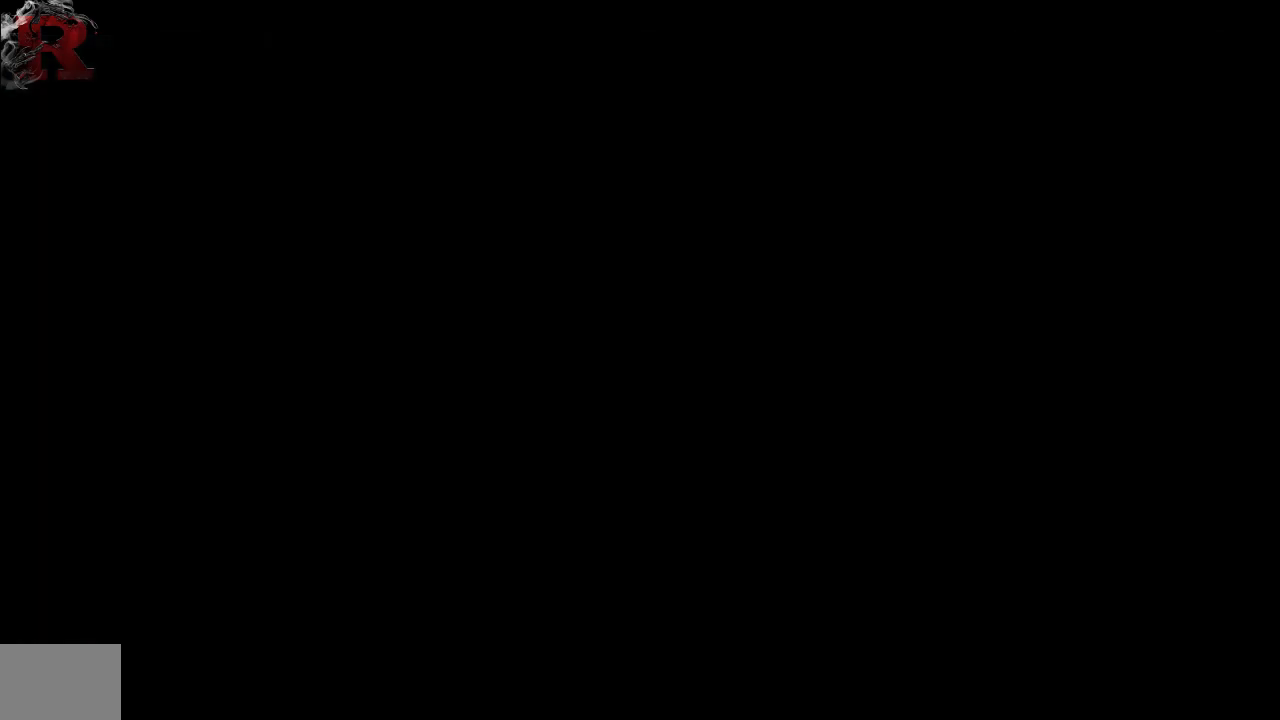
{"buttons": [], "left_stick": "center", "right_stick": "center", "events": [[167, "right_stick", "center"], [467, "left_stick", "center"]]}
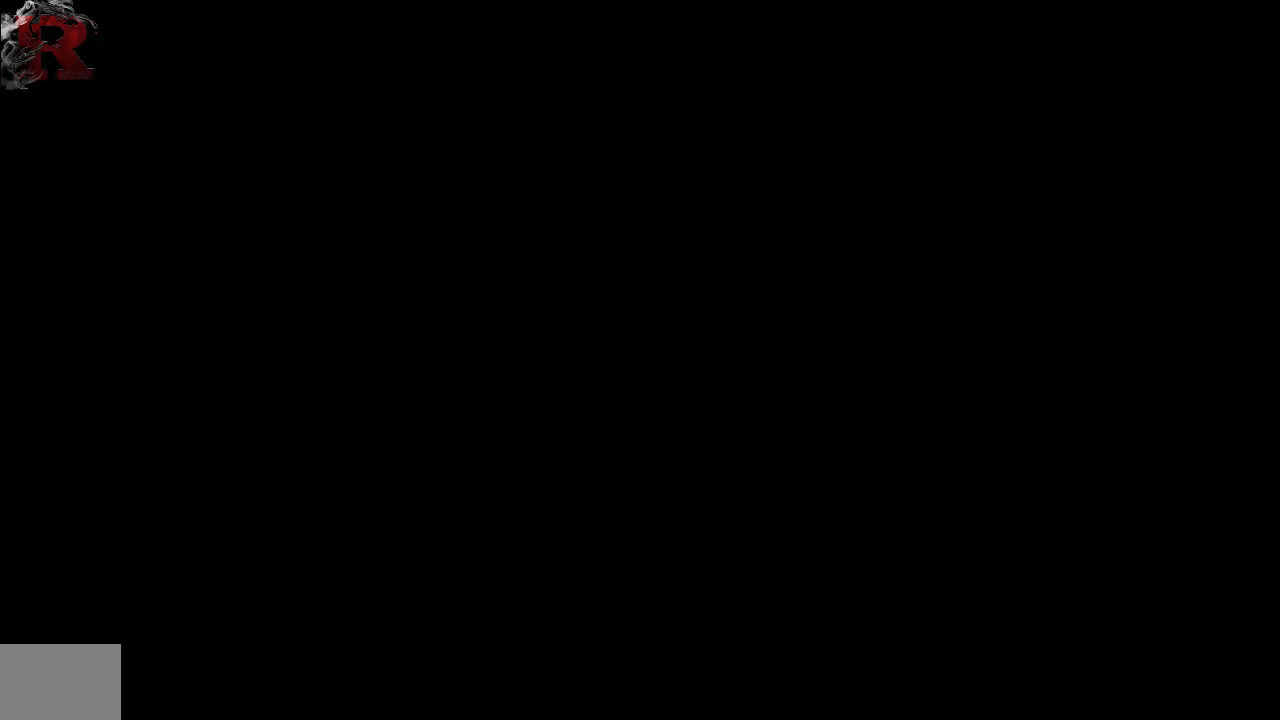
{"buttons": [], "left_stick": "center", "right_stick": "center", "events": []}
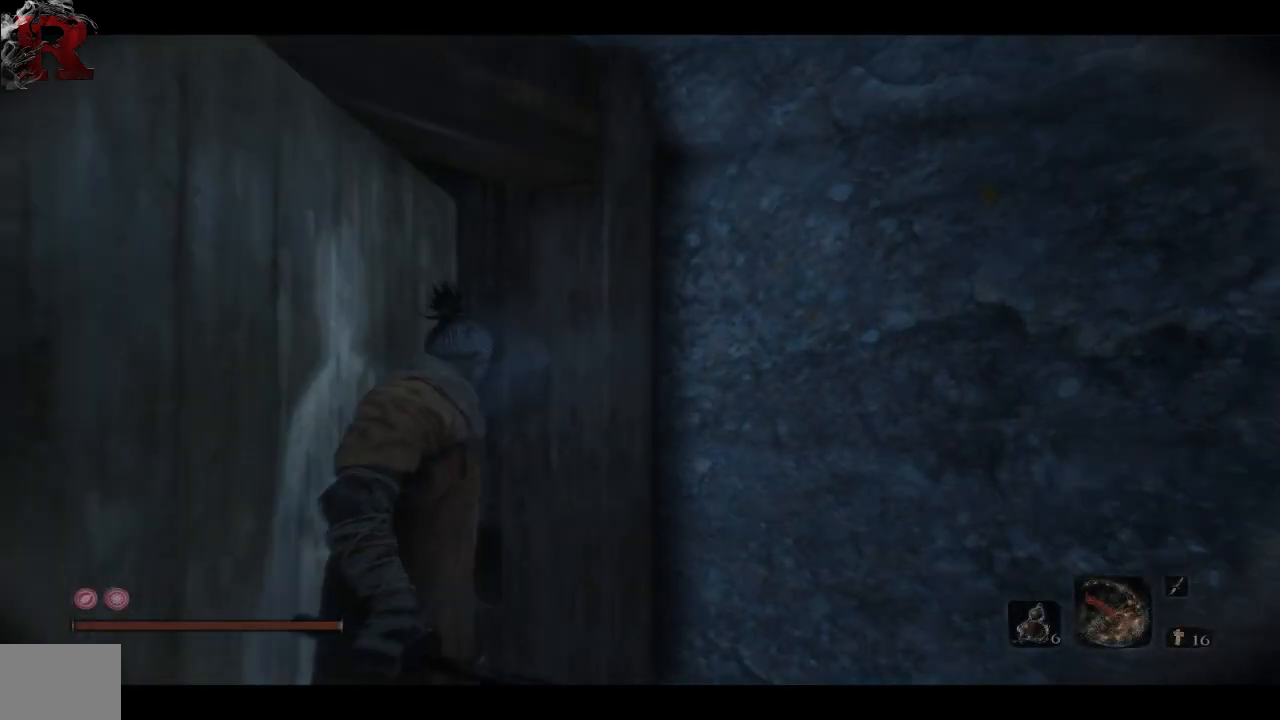
{"buttons": [], "left_stick": "center", "right_stick": "center", "events": []}
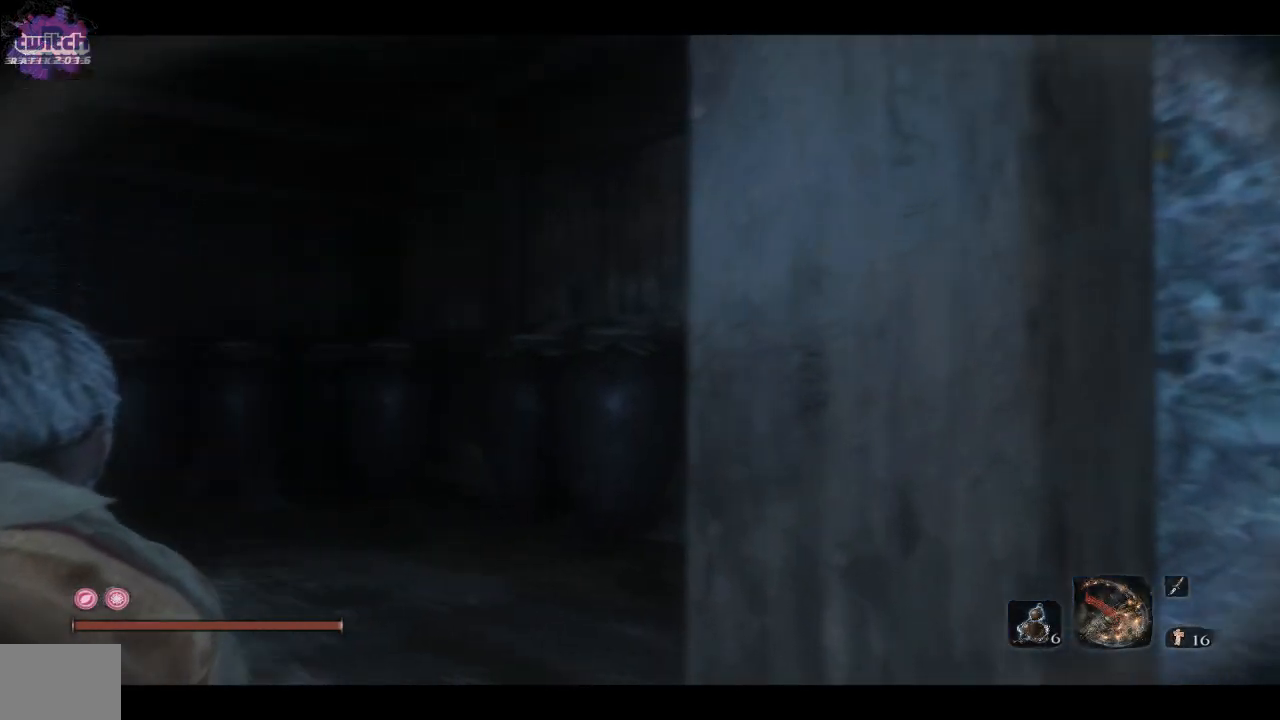
{"buttons": [], "left_stick": "up", "right_stick": "down-right", "events": [[67, "right_stick", "down"], [117, "left_stick", "up"], [200, "right_stick", "center"], [450, "right_stick", "down-right"]]}
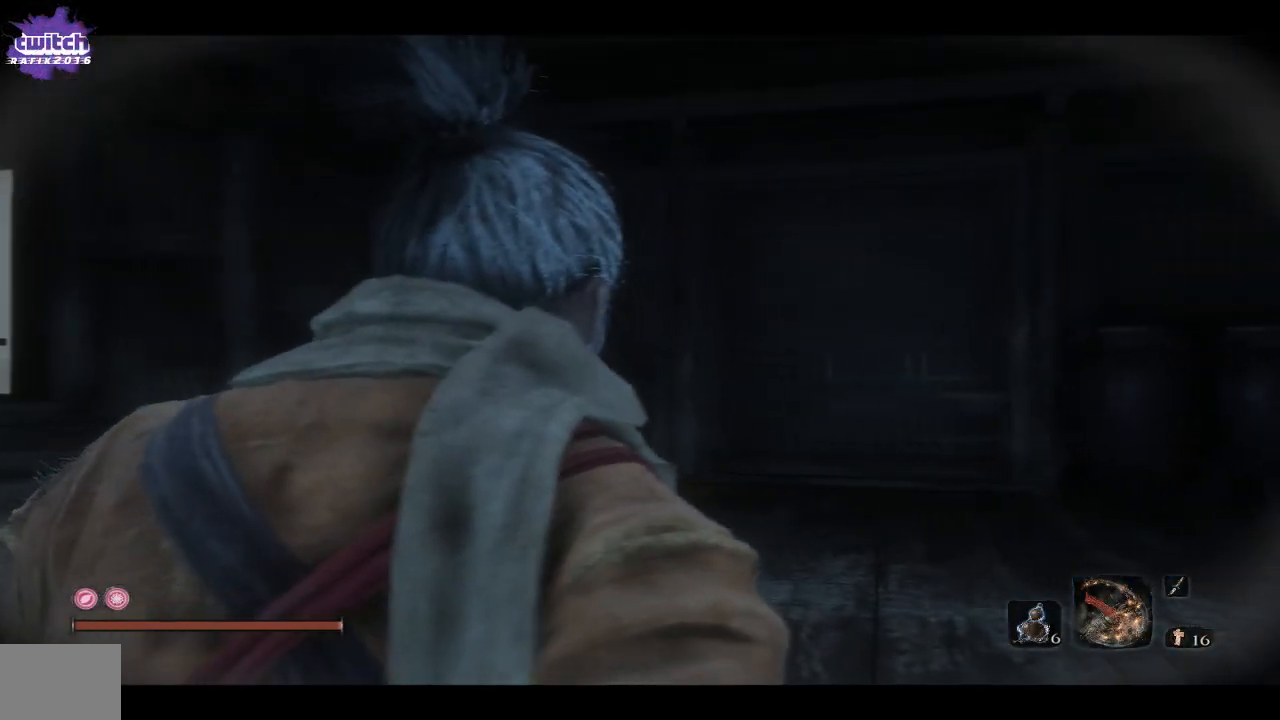
{"buttons": [], "left_stick": "up", "right_stick": "center", "events": [[250, "right_stick", "right"], [350, "right_stick", "center"]]}
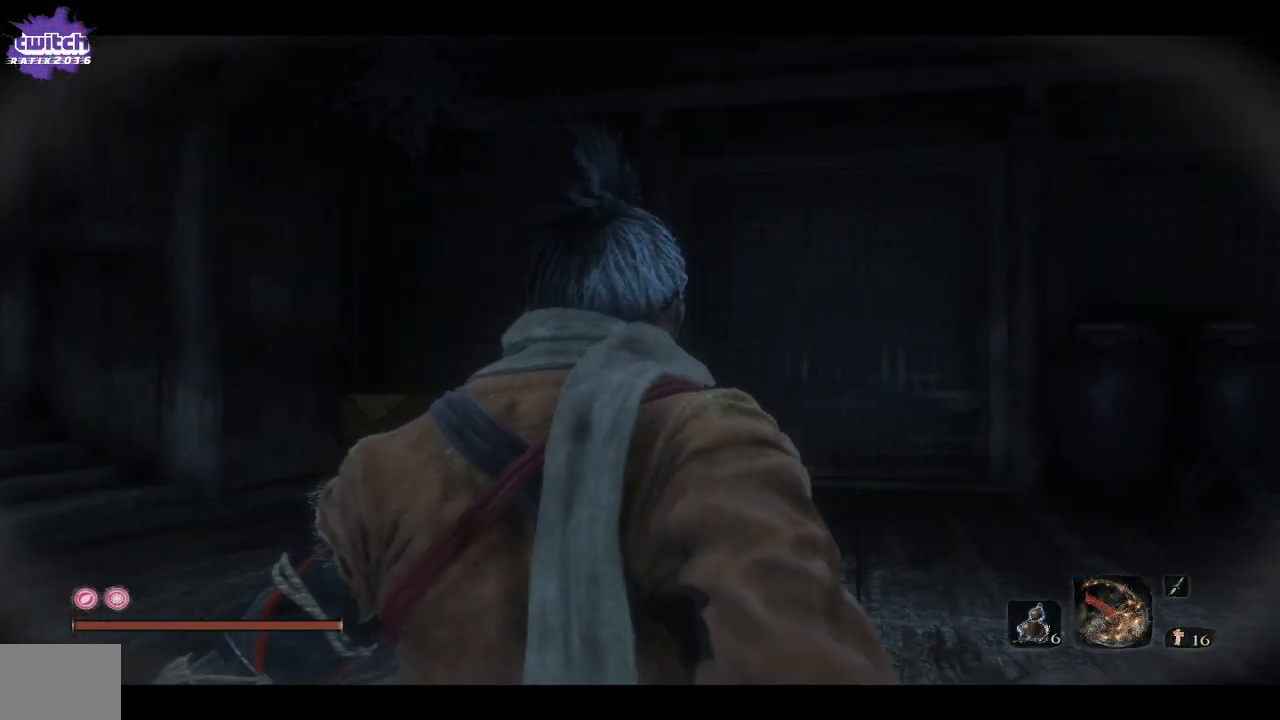
{"buttons": [], "left_stick": "up", "right_stick": "center", "events": [[267, "right_stick", "down"], [433, "right_stick", "center"]]}
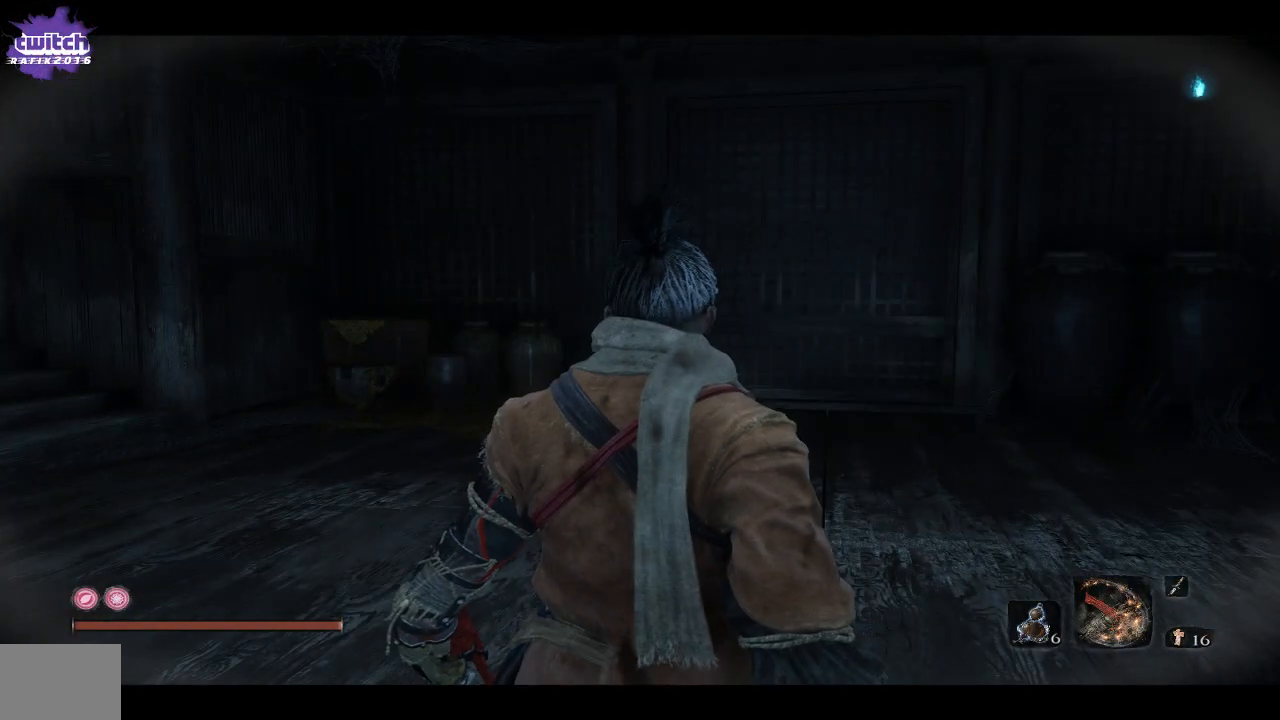
{"buttons": [], "left_stick": "up", "right_stick": "down-left", "events": [[500, "right_stick", "down-left"]]}
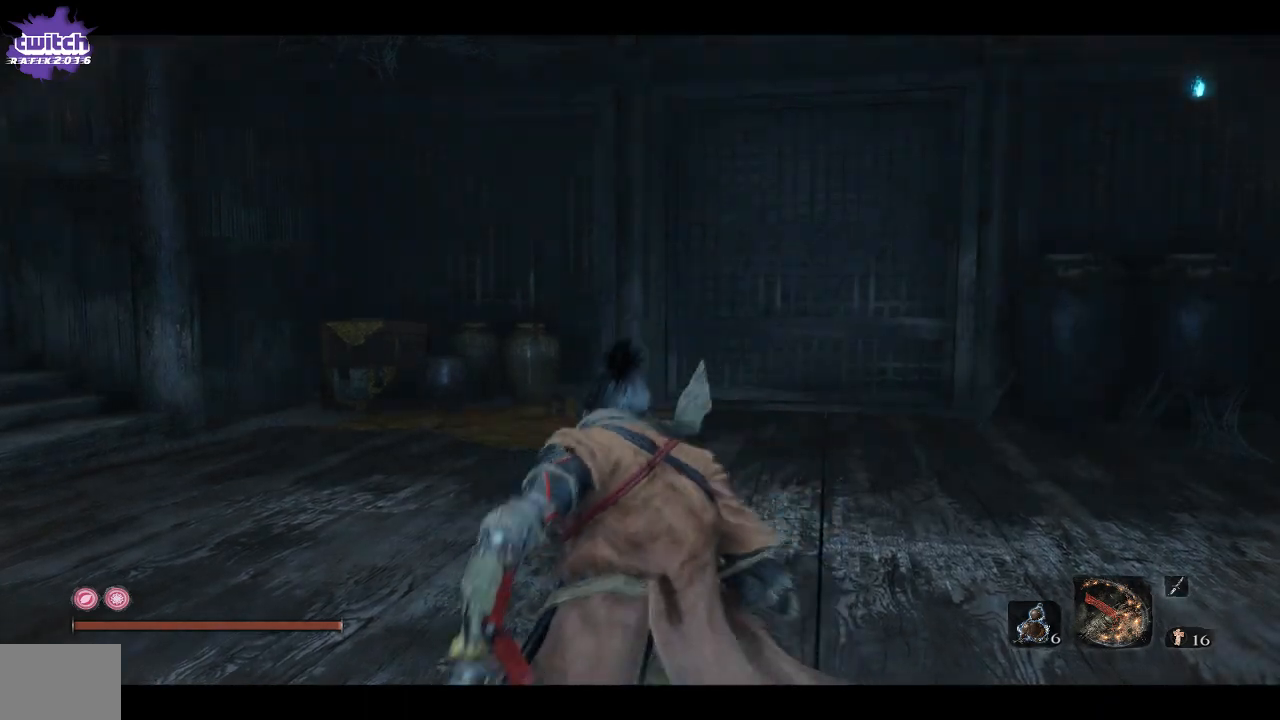
{"buttons": [], "left_stick": "up", "right_stick": "center", "events": [[250, "right_stick", "center"]]}
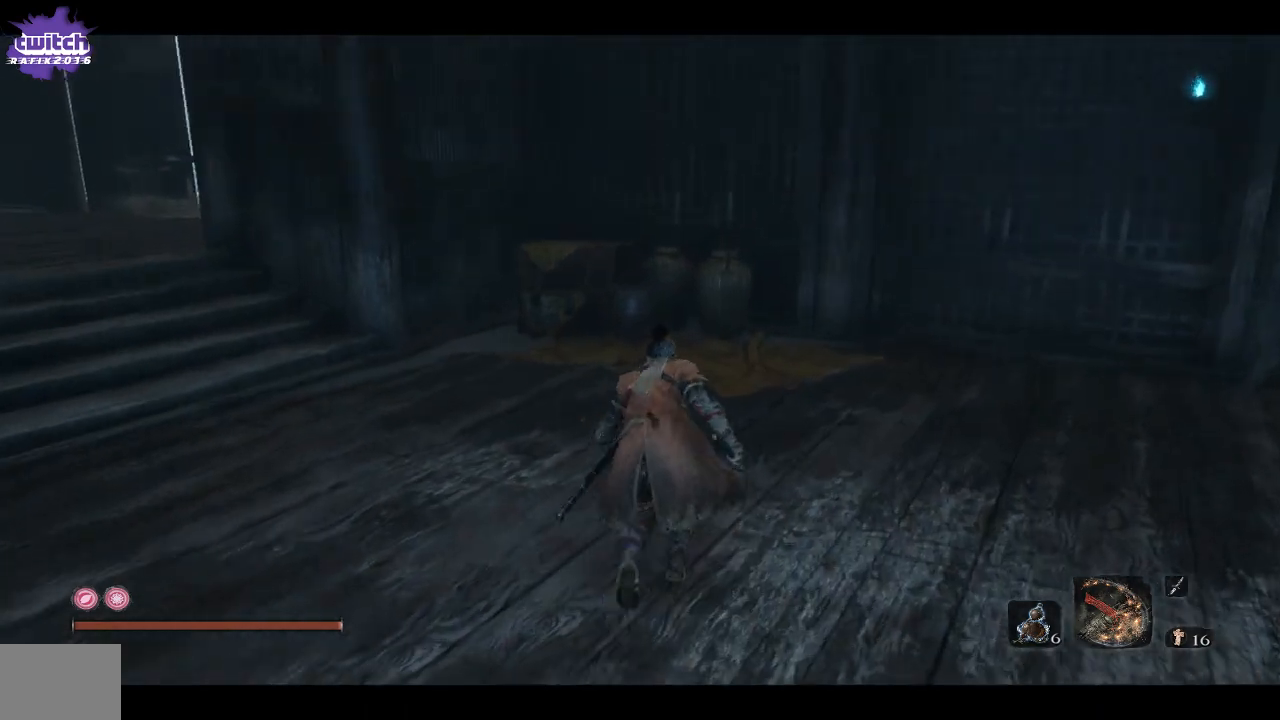
{"buttons": [], "left_stick": "up", "right_stick": "down-left", "events": [[133, "right_stick", "down-left"]]}
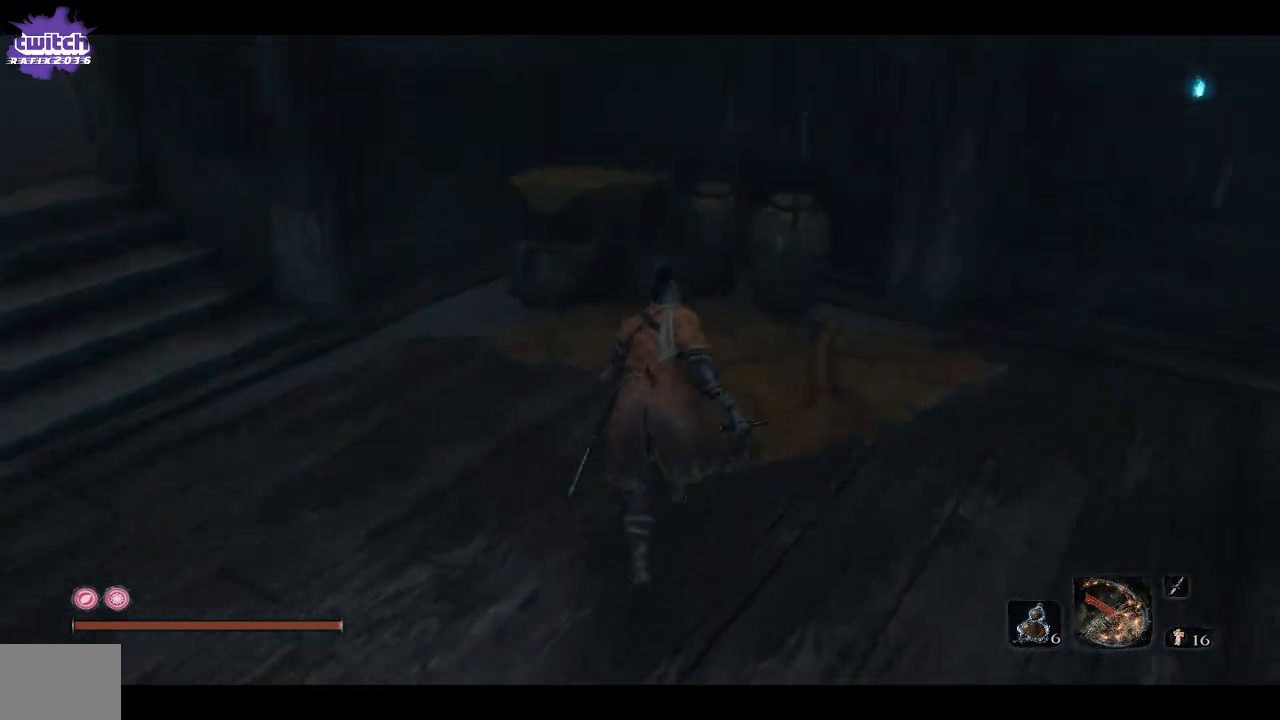
{"buttons": ["R1"], "left_stick": "up", "right_stick": "center"}
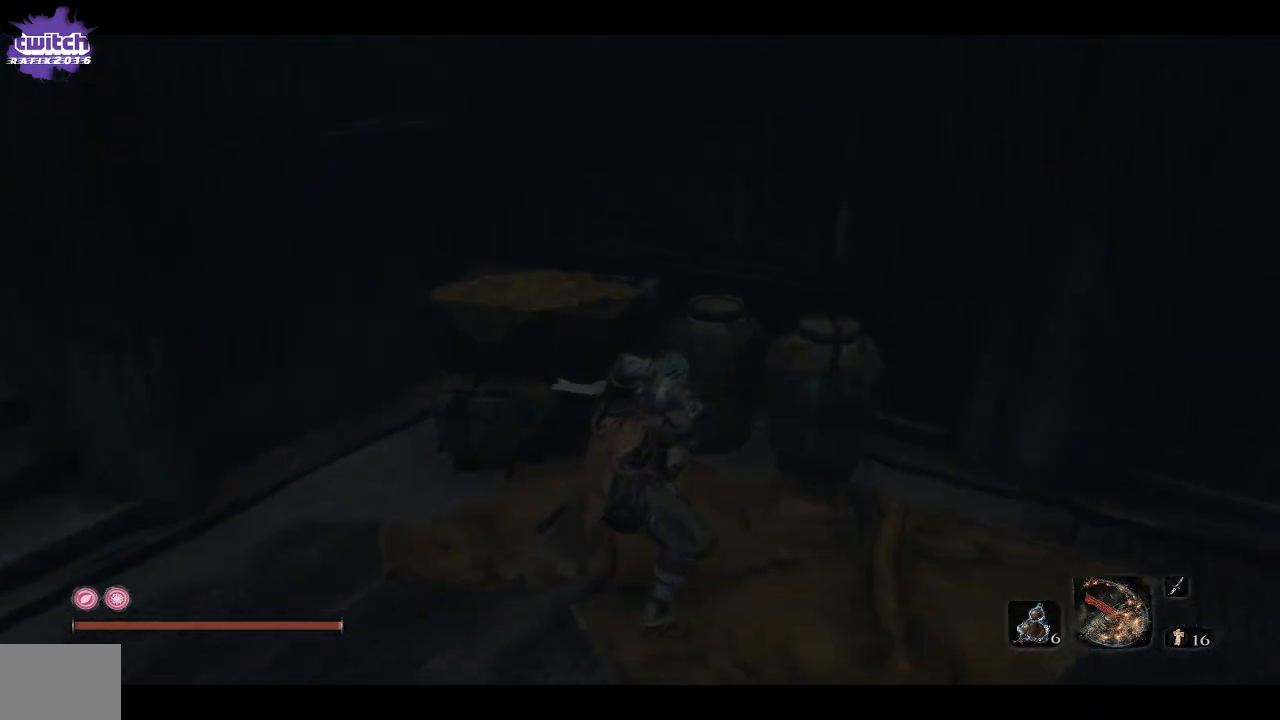
{"buttons": ["R1"], "left_stick": "up", "right_stick": "center", "events": []}
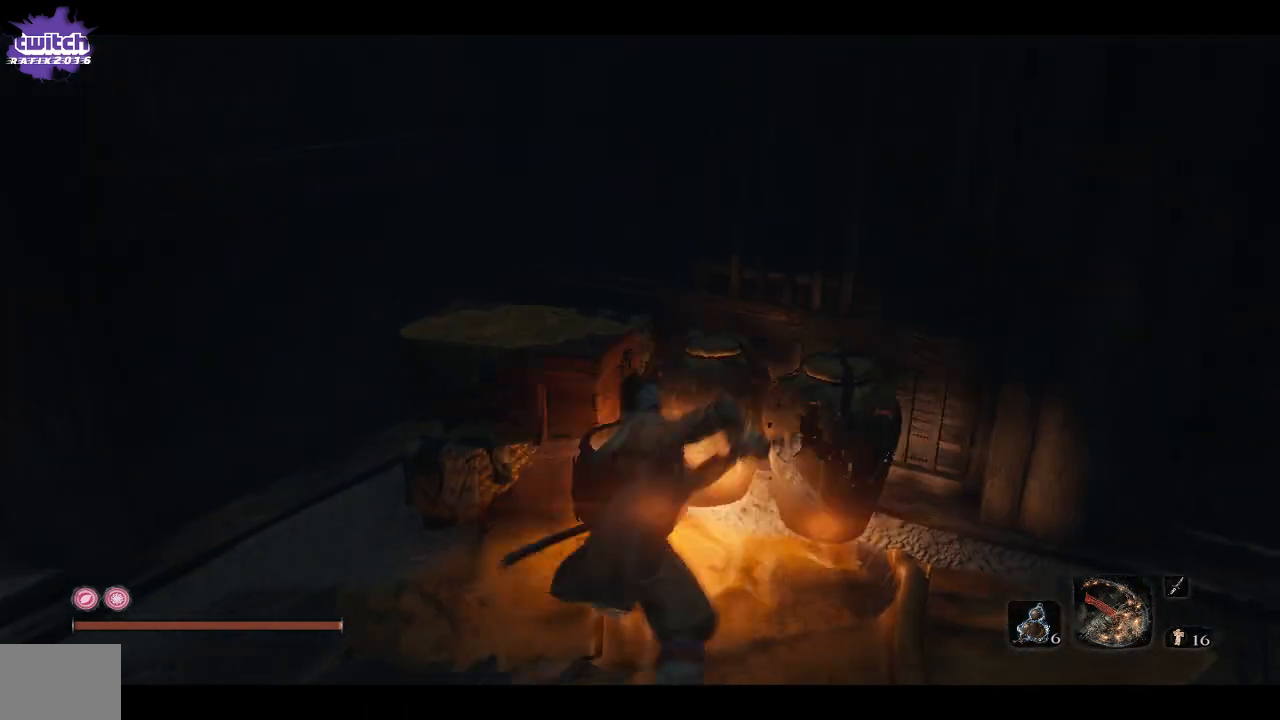
{"buttons": [], "left_stick": "center", "right_stick": "center", "events": [[50, "R1", "up"], [467, "left_stick", "center"]]}
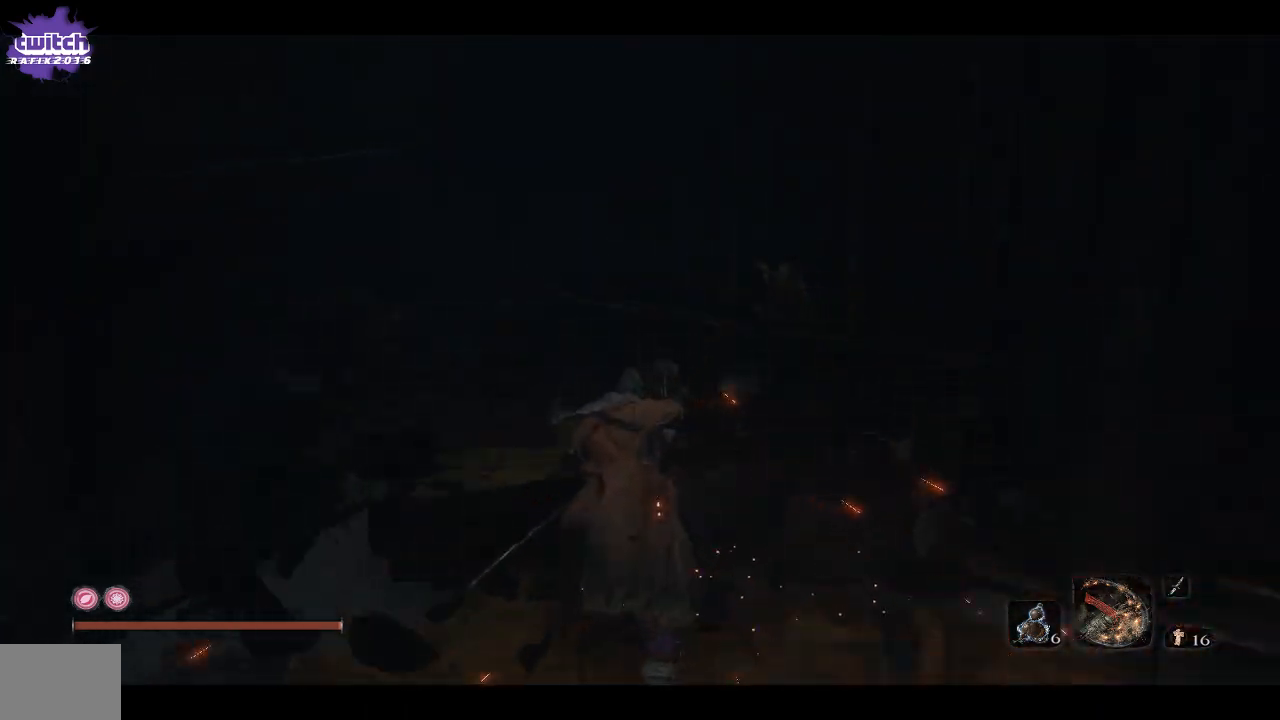
{"buttons": [], "left_stick": "down-left", "right_stick": "right", "events": [[50, "left_stick", "down"], [283, "left_stick", "down-left"], [500, "right_stick", "right"]]}
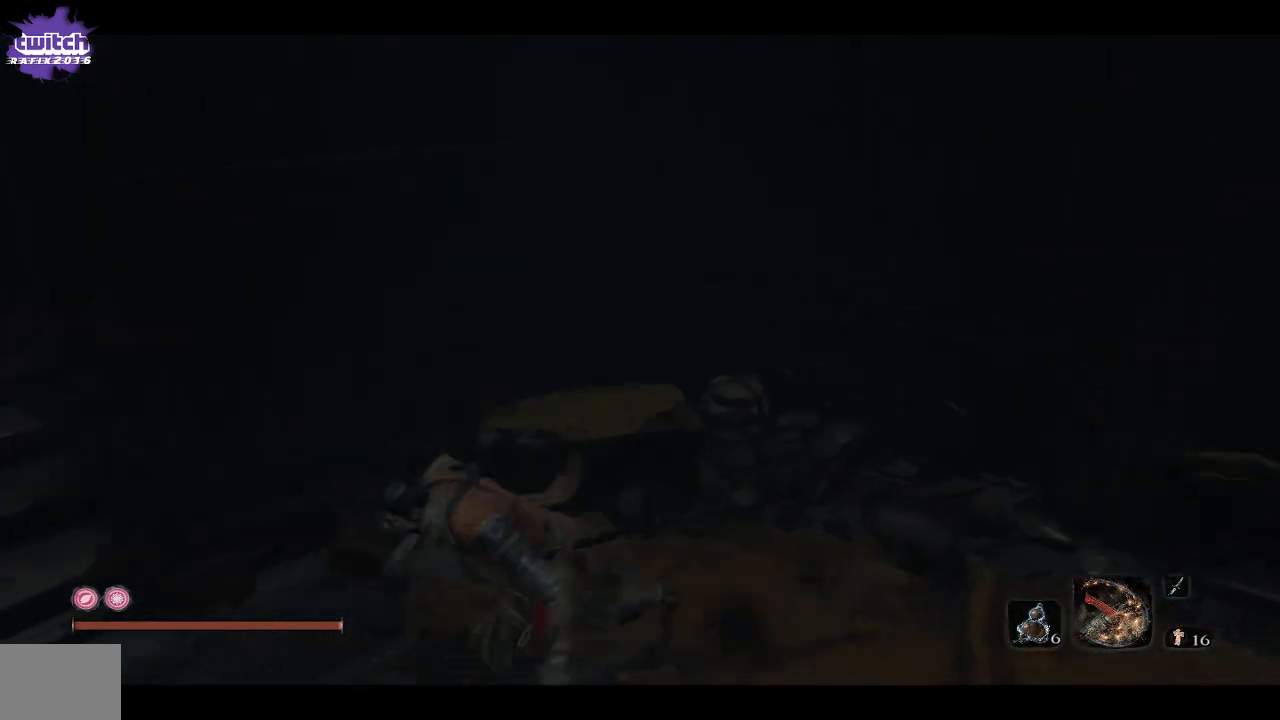
{"buttons": [], "left_stick": "down", "right_stick": "right", "events": [[450, "left_stick", "down"]]}
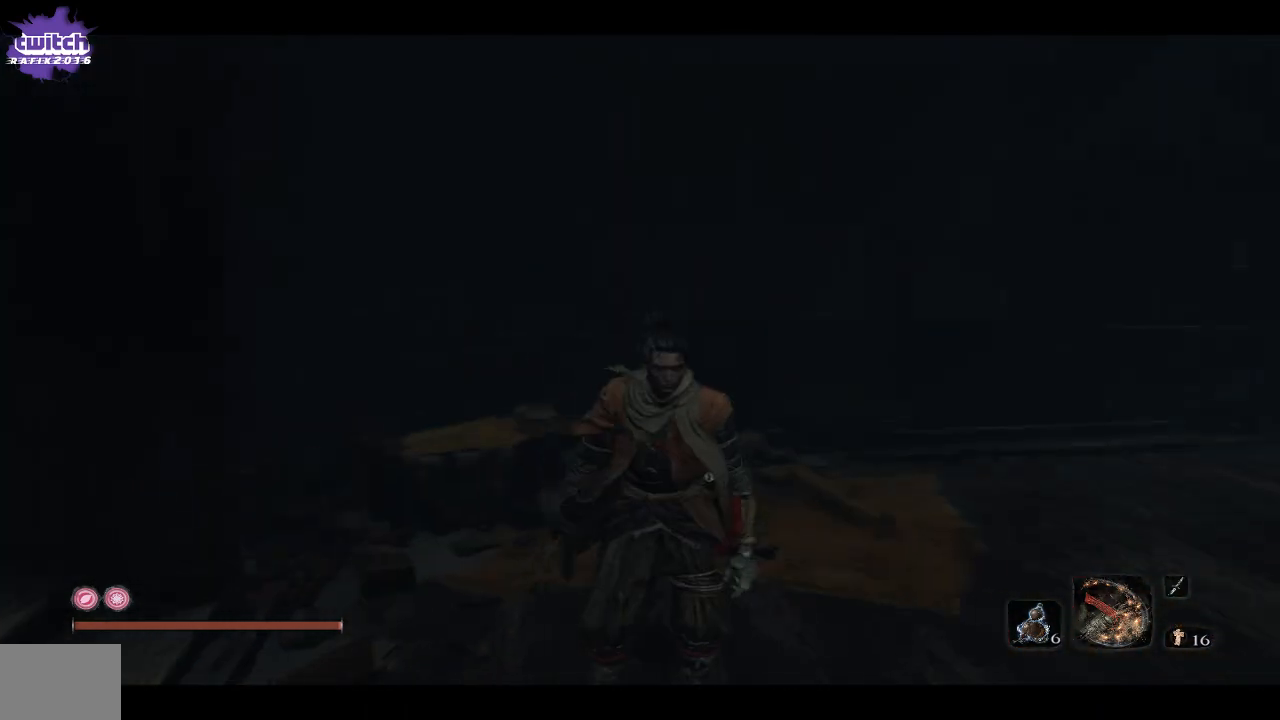
{"buttons": [], "left_stick": "left", "right_stick": "left", "events": [[133, "right_stick", "center"], [167, "left_stick", "down-left"], [350, "left_stick", "left"], [417, "right_stick", "left"]]}